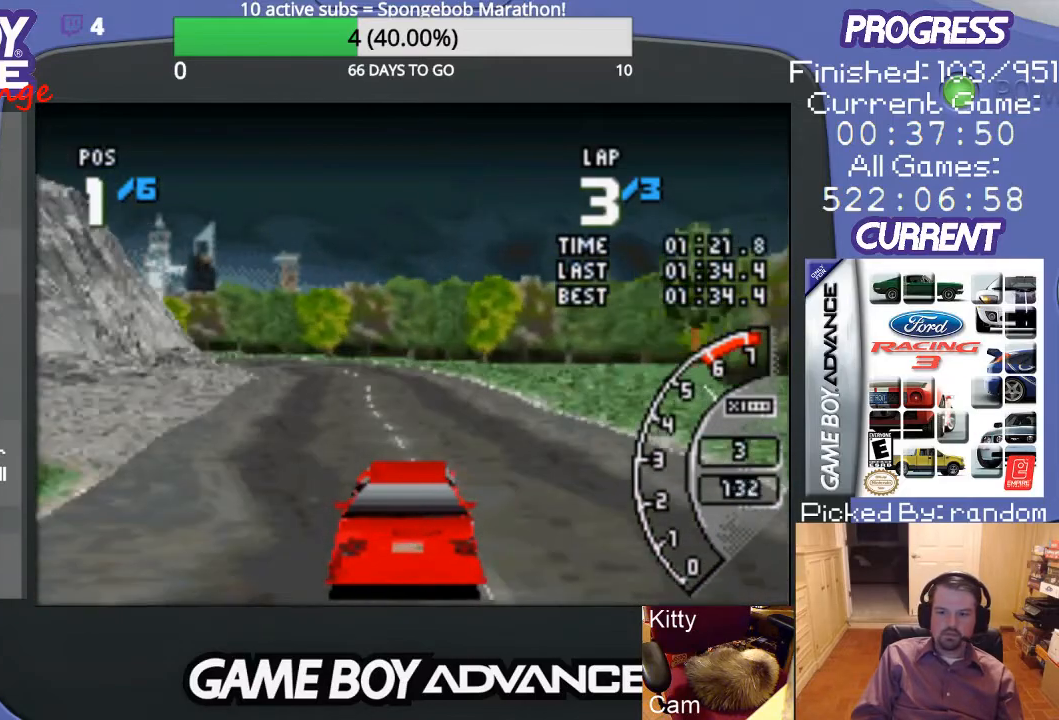
Gameplay with a controller (Nintendo layout); each line is a JSON object with the inputs held at the frame after it. "events" lists button and stick changes between this image and that frame as [ms after this image, input, new state], when the widget could be followed in between. Not read: L3 R3.
{"buttons": ["A"], "events": [[67, "DPAD_LEFT", "up"]]}
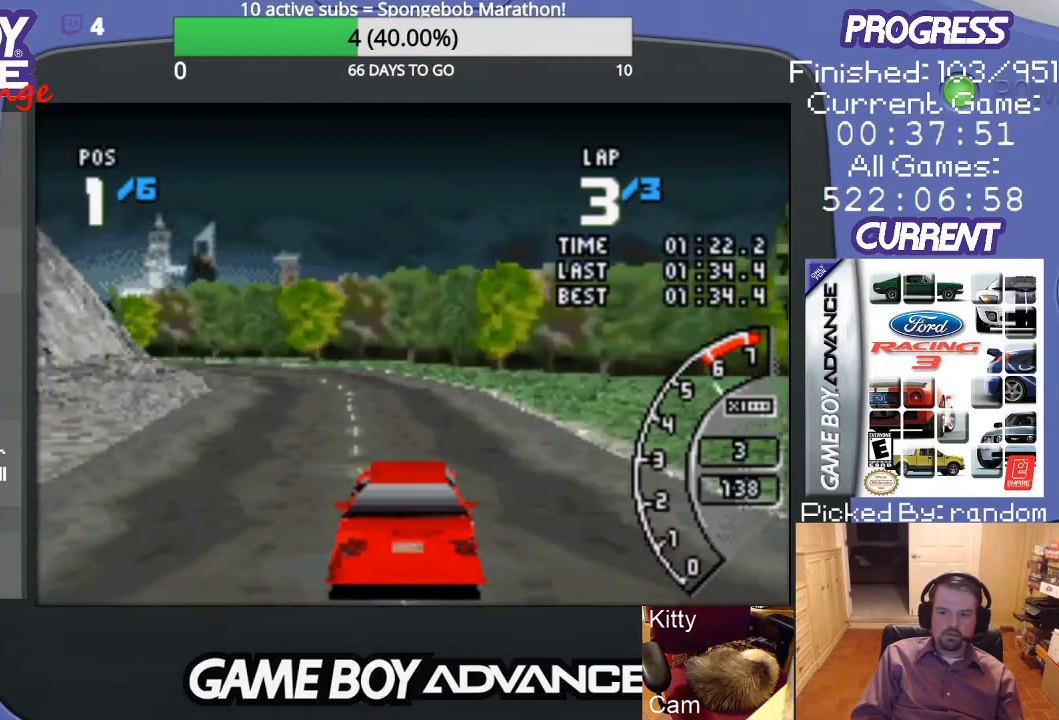
{"buttons": ["DPAD_LEFT"], "events": [[100, "DPAD_LEFT", "down"], [367, "A", "up"]]}
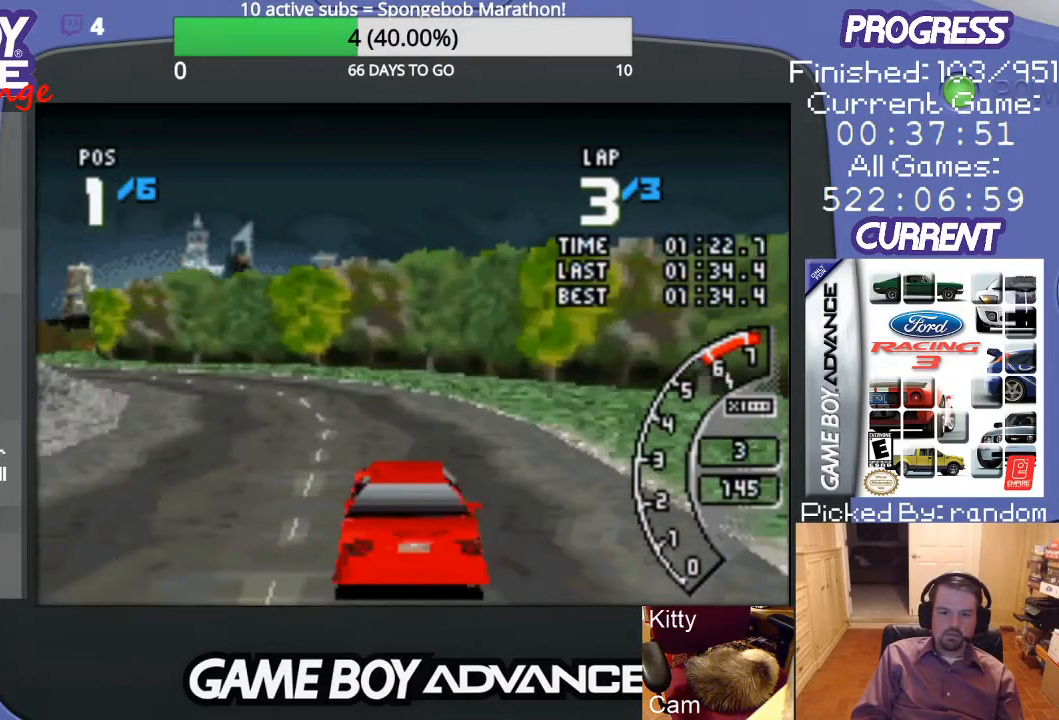
{"buttons": ["DPAD_LEFT"], "events": [[133, "DPAD_LEFT", "up"], [267, "DPAD_LEFT", "down"], [300, "A", "down"], [400, "A", "up"]]}
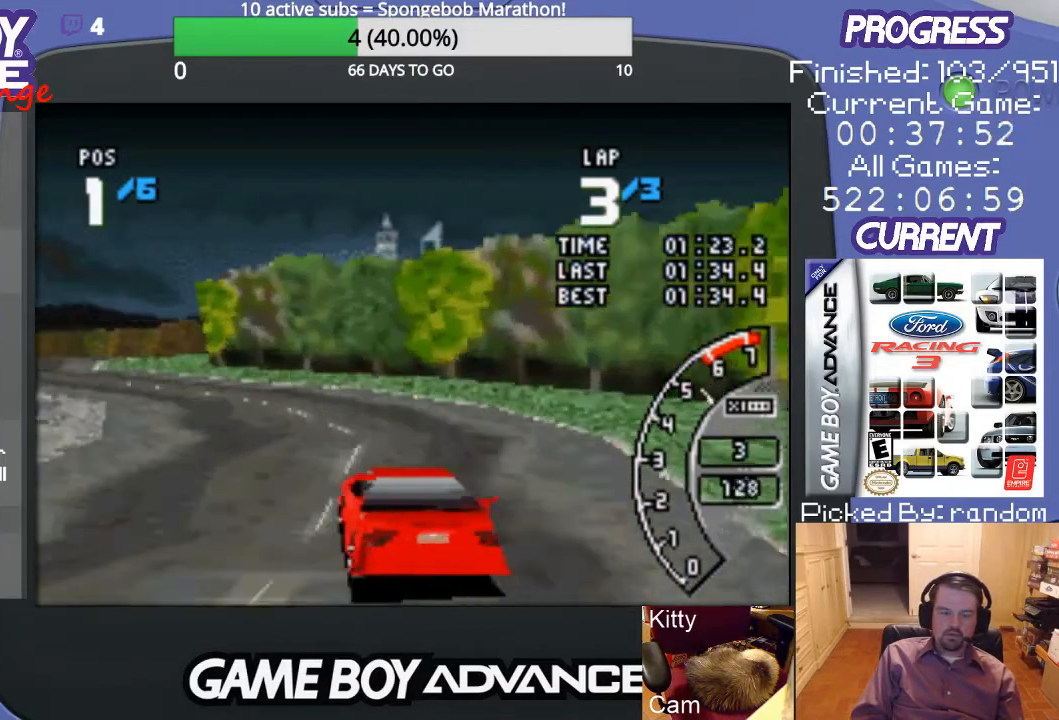
{"buttons": ["A"], "events": [[167, "B", "down"], [267, "B", "up"], [300, "DPAD_LEFT", "up"], [467, "A", "down"]]}
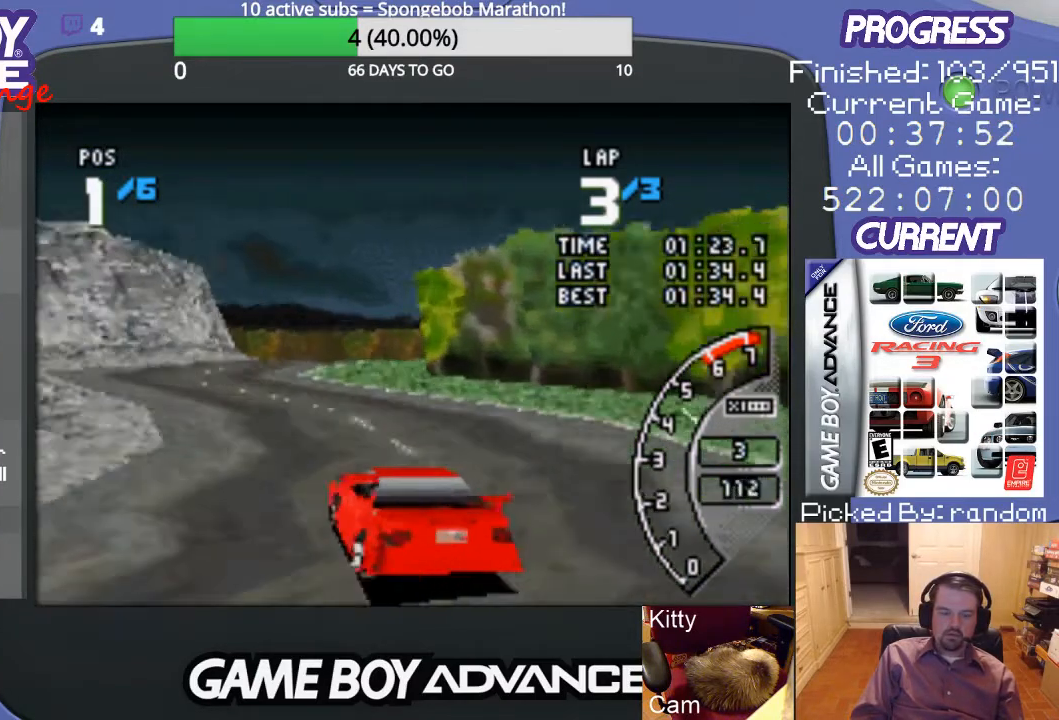
{"buttons": ["A", "DPAD_RIGHT"], "events": [[400, "DPAD_RIGHT", "down"]]}
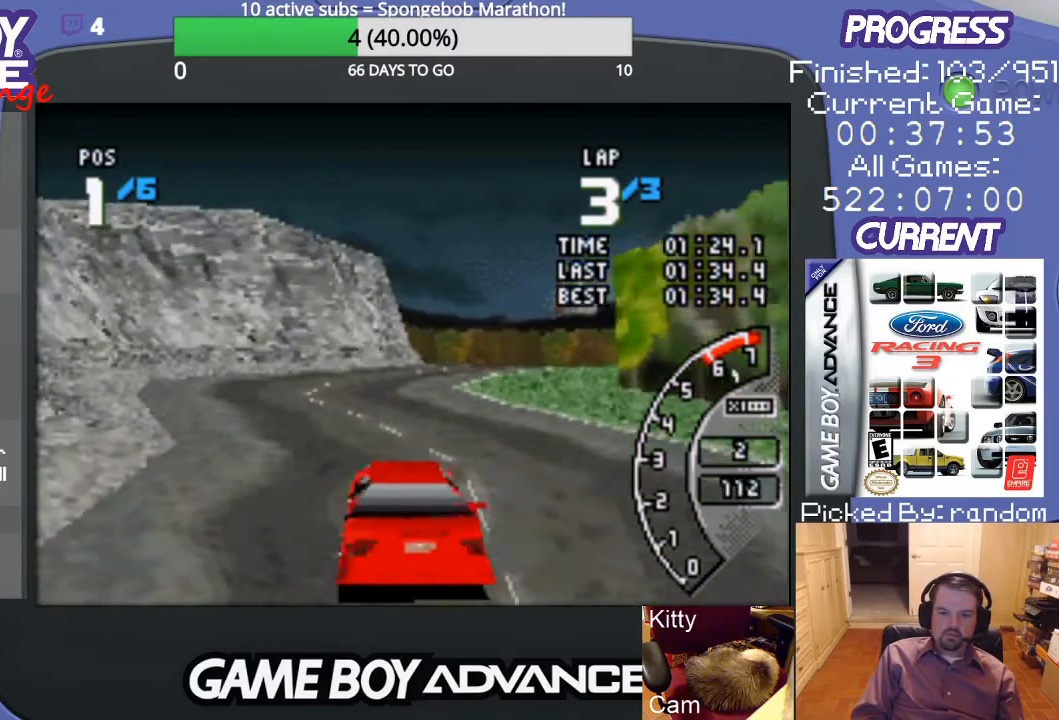
{"buttons": ["A"], "events": [[33, "DPAD_RIGHT", "up"]]}
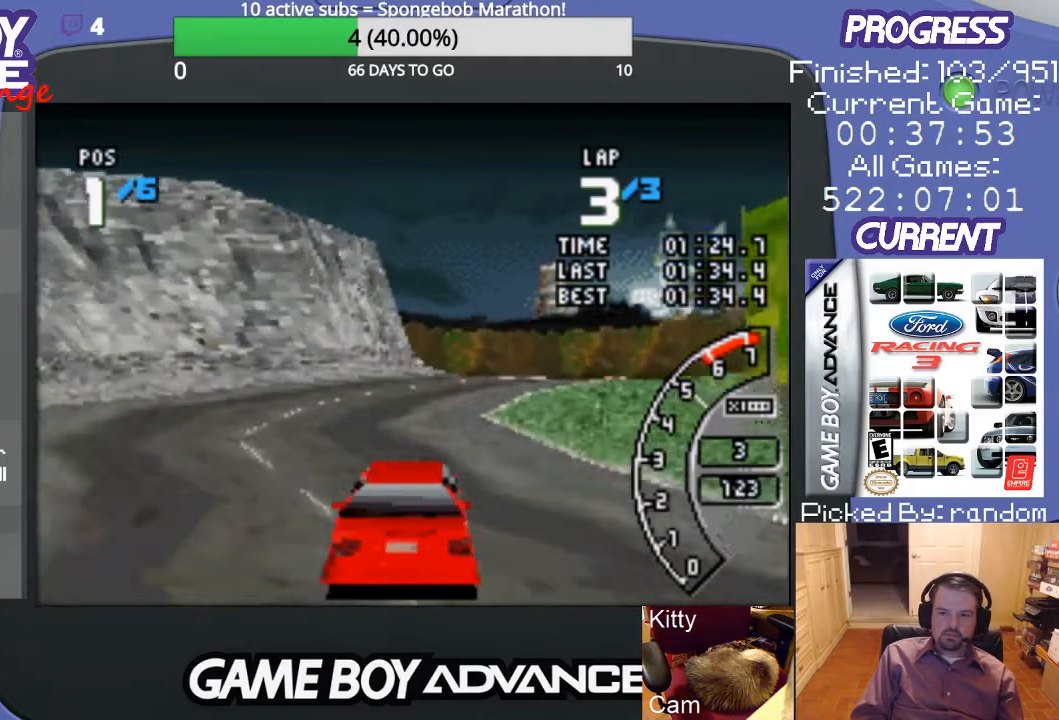
{"buttons": ["A", "DPAD_RIGHT"], "events": [[167, "DPAD_RIGHT", "down"], [333, "A", "up"], [500, "A", "down"]]}
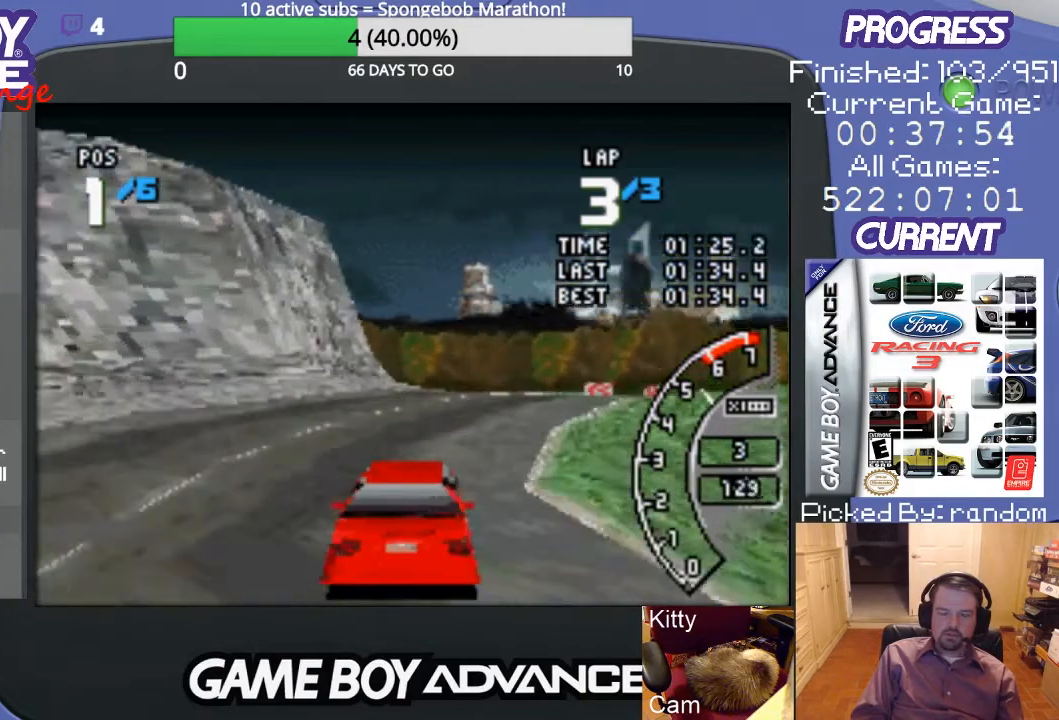
{"buttons": ["A"], "events": [[67, "DPAD_RIGHT", "up"]]}
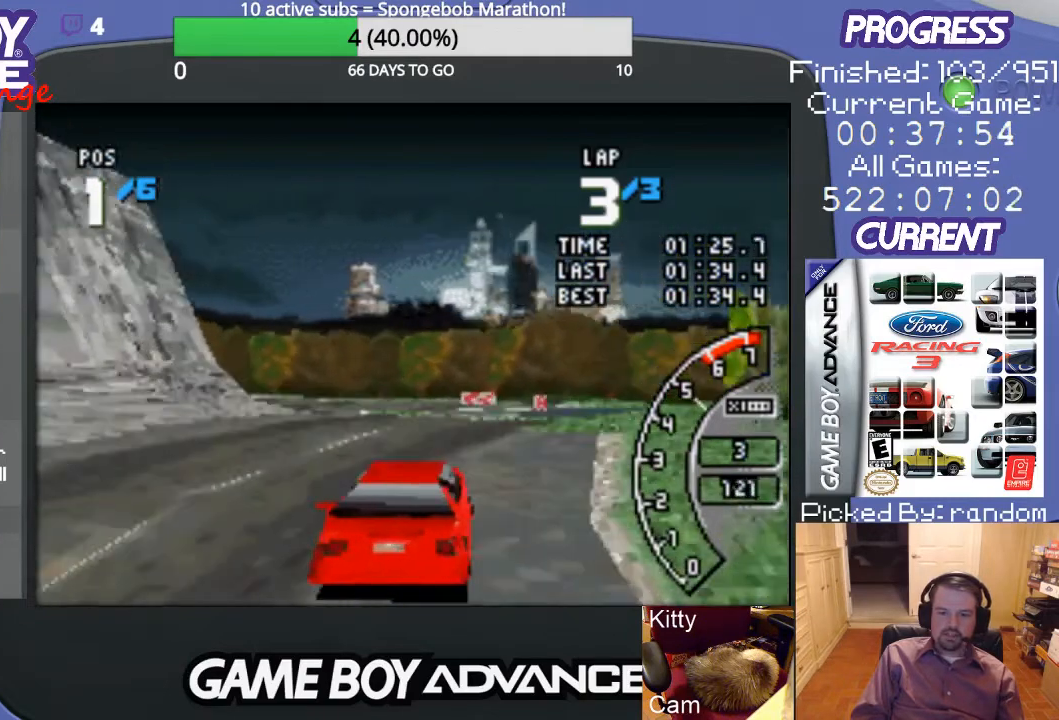
{"buttons": ["DPAD_LEFT"], "events": [[433, "A", "up"], [433, "DPAD_LEFT", "down"]]}
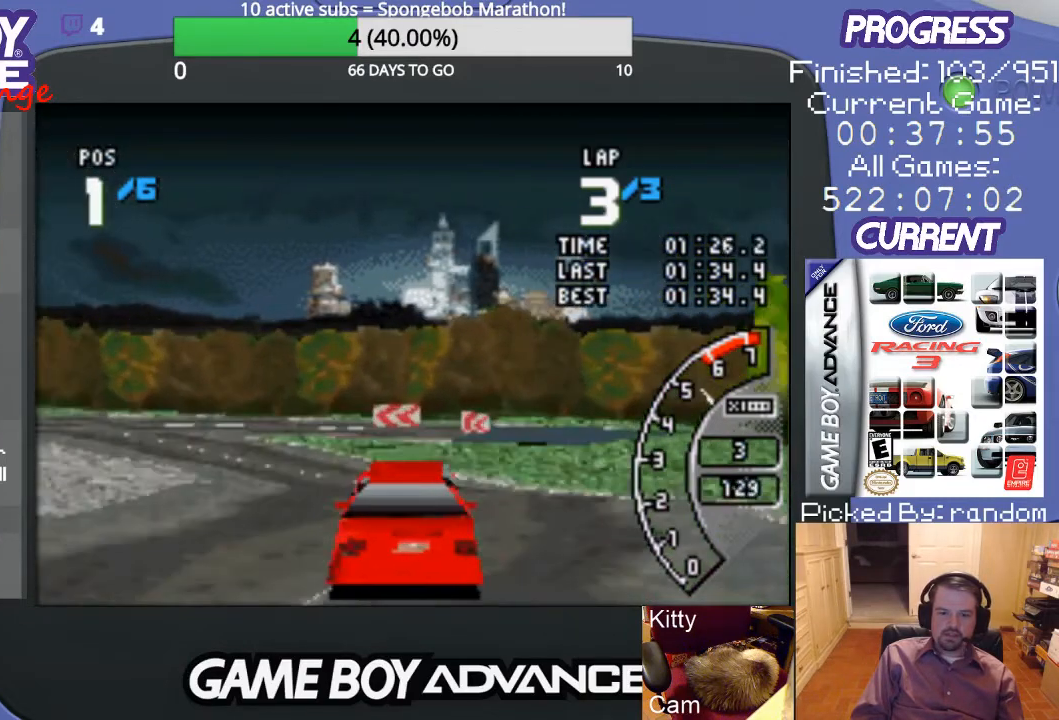
{"buttons": ["DPAD_LEFT"], "events": [[367, "A", "down"], [367, "DPAD_LEFT", "up"], [467, "DPAD_LEFT", "down"], [500, "A", "up"]]}
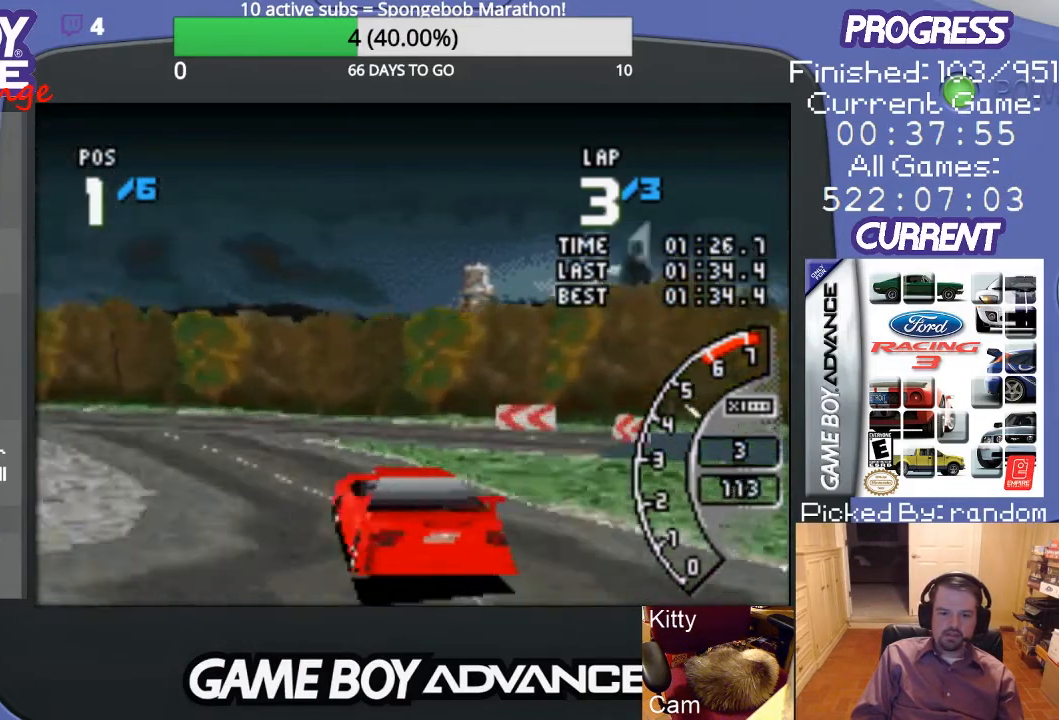
{"buttons": ["A", "DPAD_LEFT"], "events": [[200, "DPAD_LEFT", "up"], [333, "DPAD_LEFT", "down"], [433, "A", "down"], [433, "DPAD_LEFT", "up"], [500, "DPAD_LEFT", "down"]]}
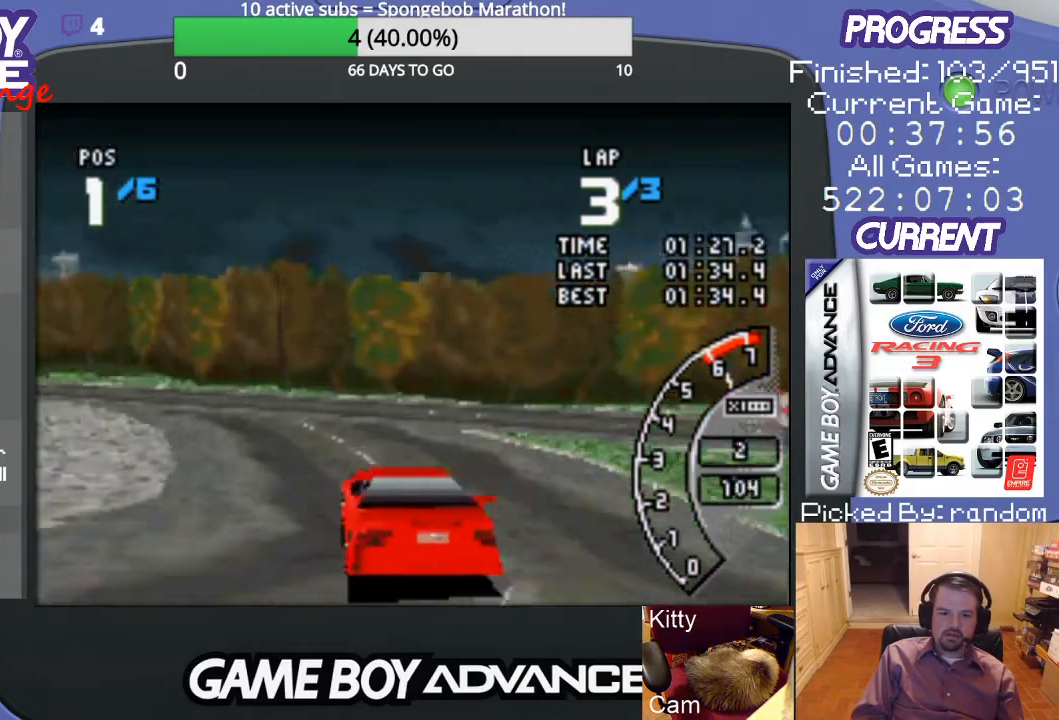
{"buttons": ["A"], "events": [[167, "DPAD_LEFT", "up"], [267, "DPAD_LEFT", "down"], [467, "DPAD_LEFT", "up"]]}
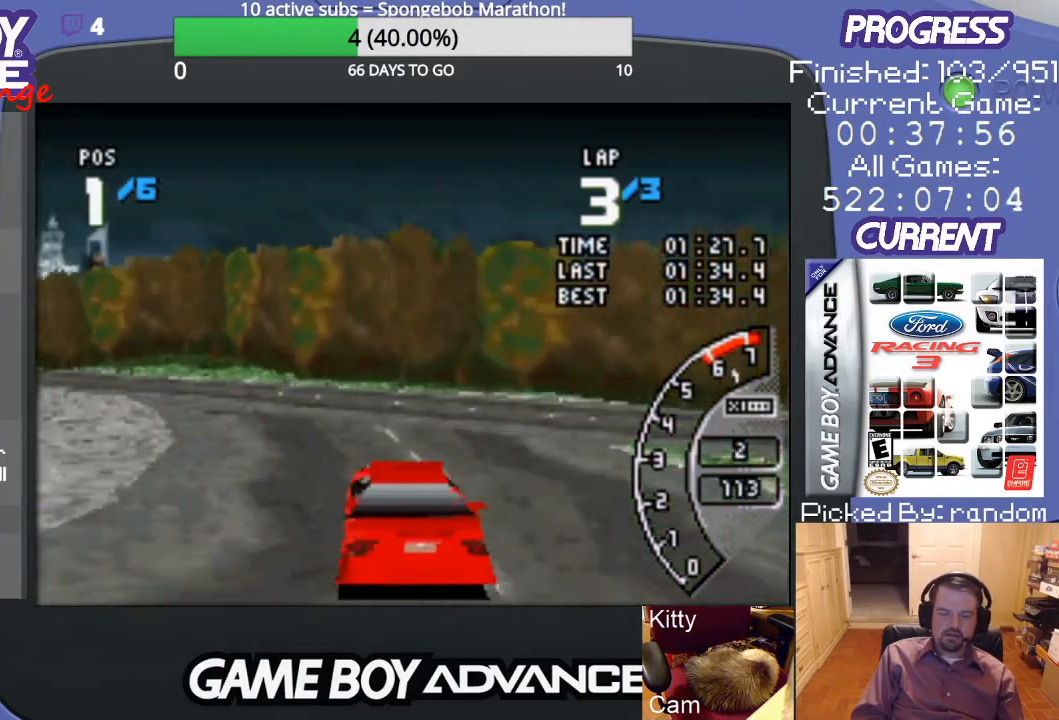
{"buttons": ["DPAD_LEFT"], "events": [[33, "DPAD_LEFT", "down"], [167, "DPAD_LEFT", "up"], [233, "DPAD_LEFT", "down"], [400, "A", "up"]]}
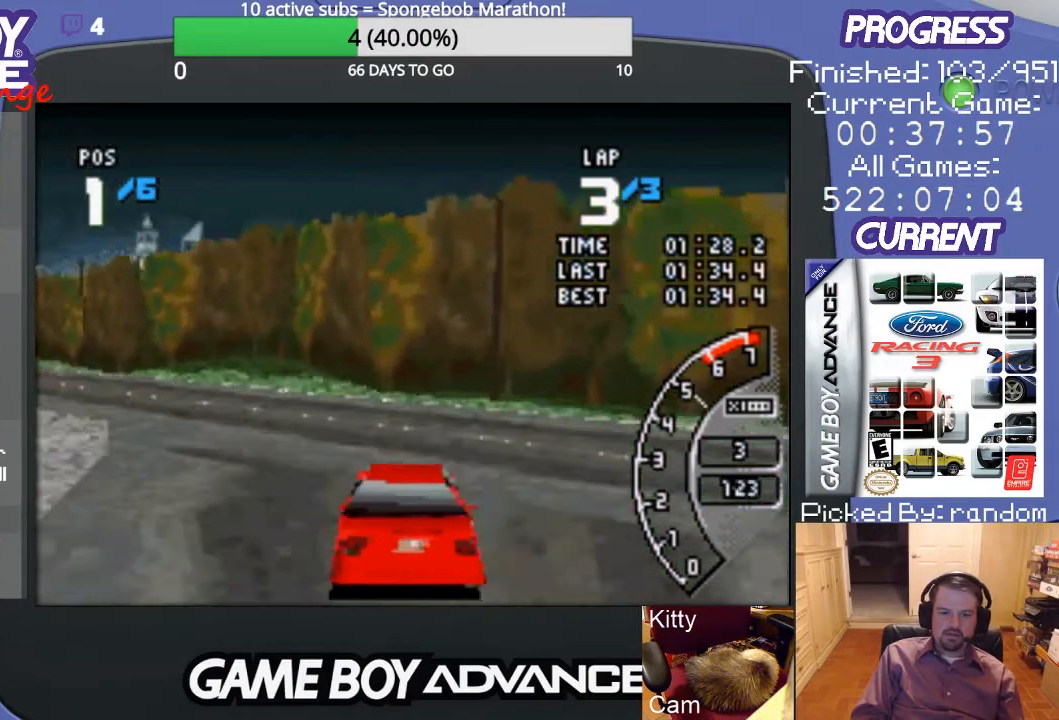
{"buttons": ["A", "DPAD_LEFT"], "events": [[33, "B", "down"], [167, "B", "up"], [300, "A", "down"]]}
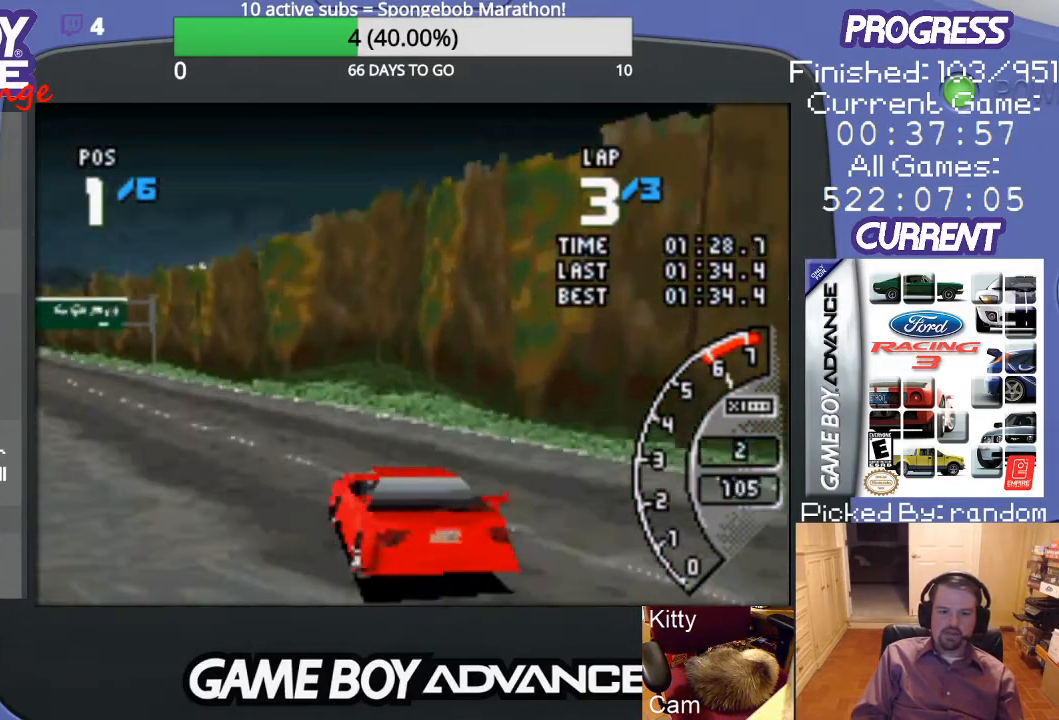
{"buttons": ["A"], "events": [[133, "DPAD_LEFT", "up"]]}
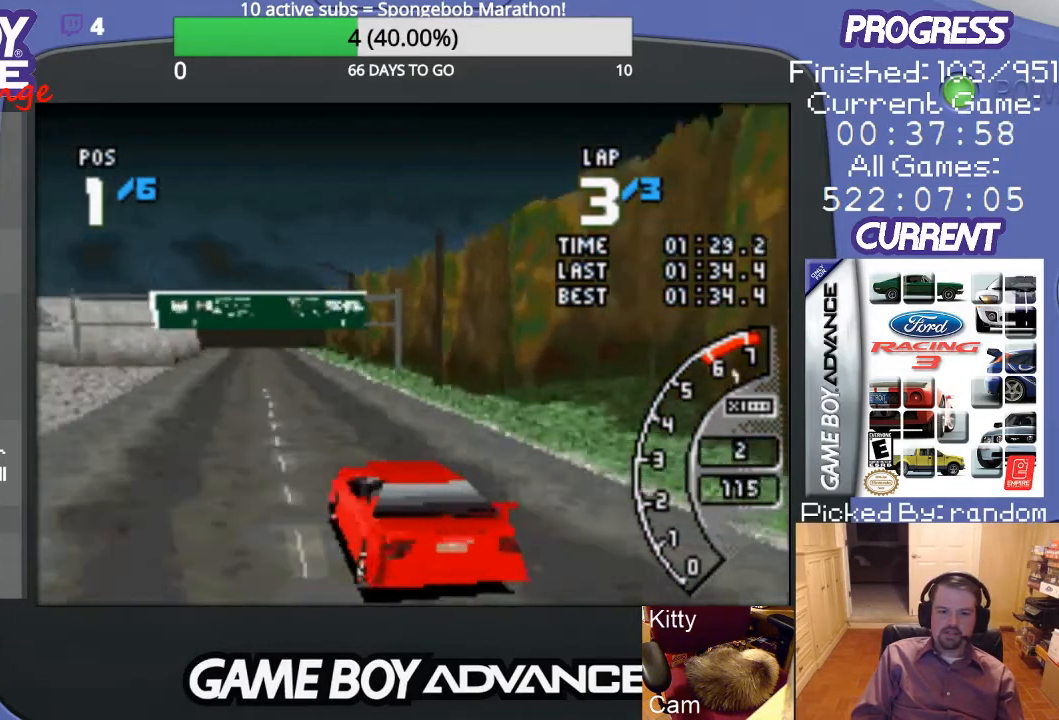
{"buttons": ["A", "DPAD_RIGHT"], "events": [[467, "DPAD_RIGHT", "down"]]}
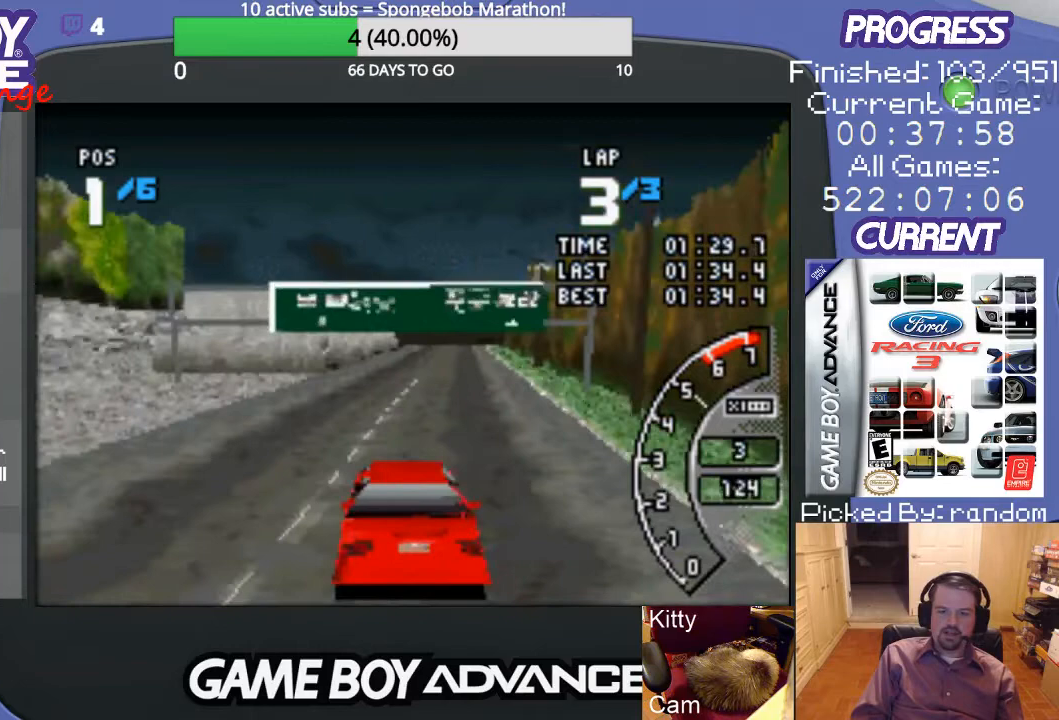
{"buttons": ["A"], "events": [[33, "DPAD_RIGHT", "up"]]}
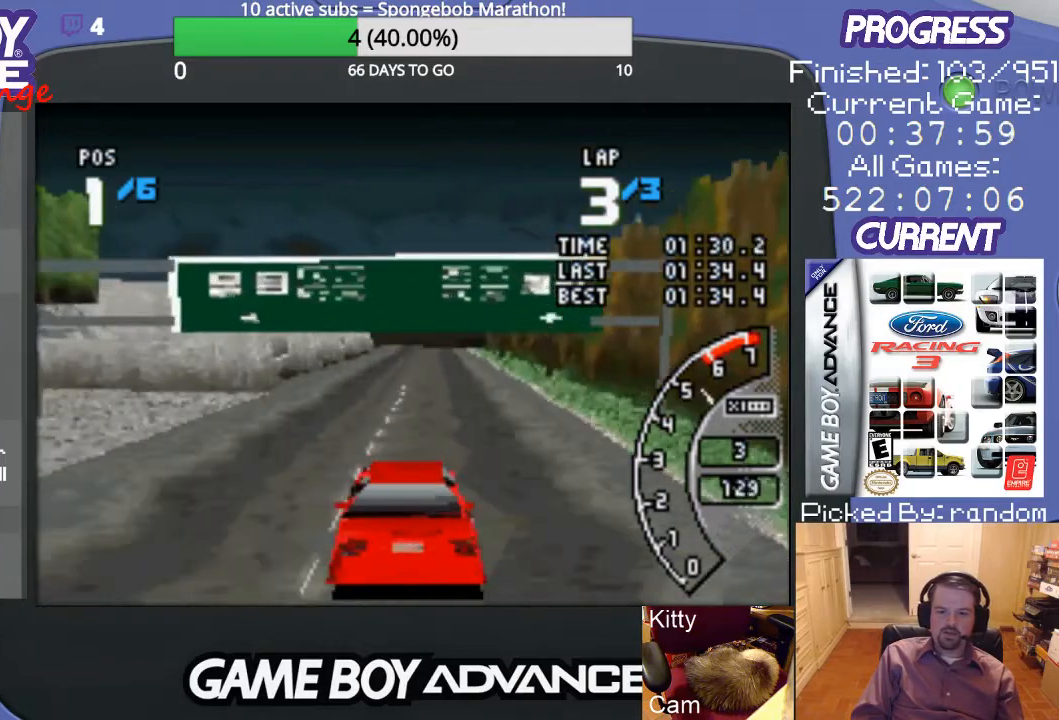
{"buttons": ["A"], "events": []}
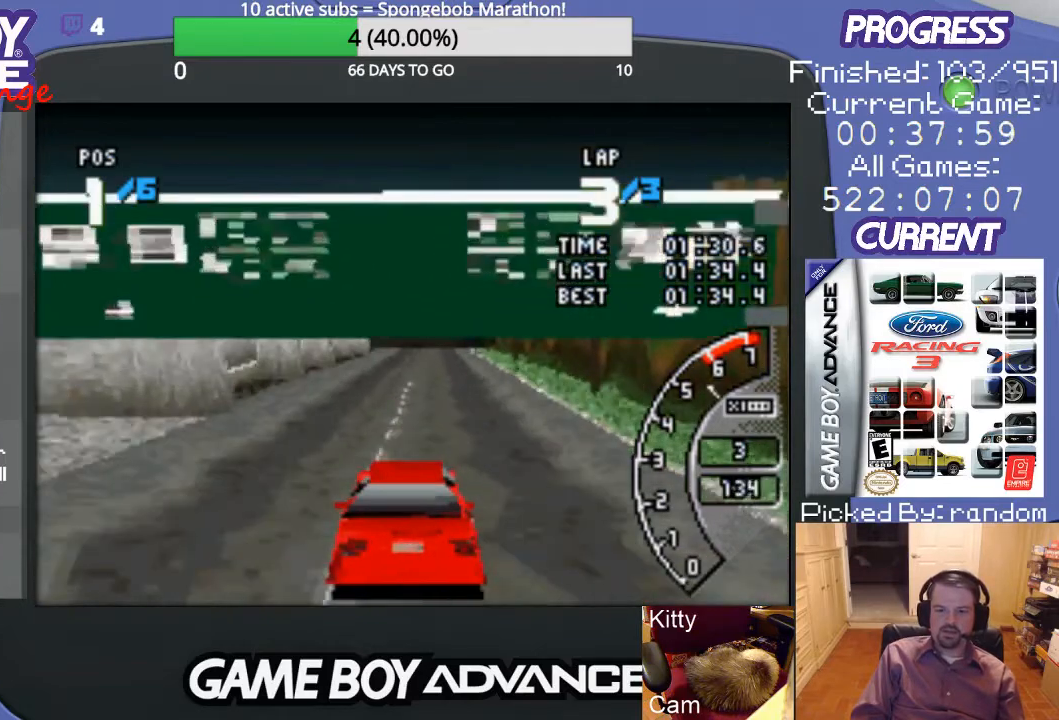
{"buttons": ["A", "DPAD_RIGHT"], "events": [[467, "DPAD_RIGHT", "down"]]}
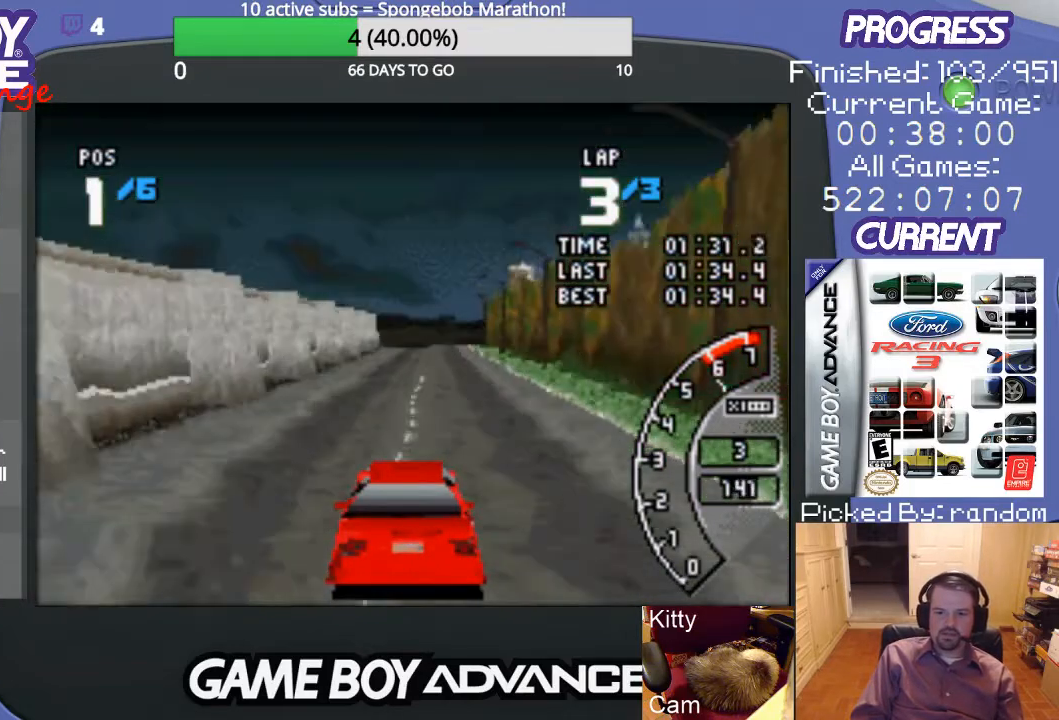
{"buttons": ["A"], "events": [[67, "DPAD_RIGHT", "up"]]}
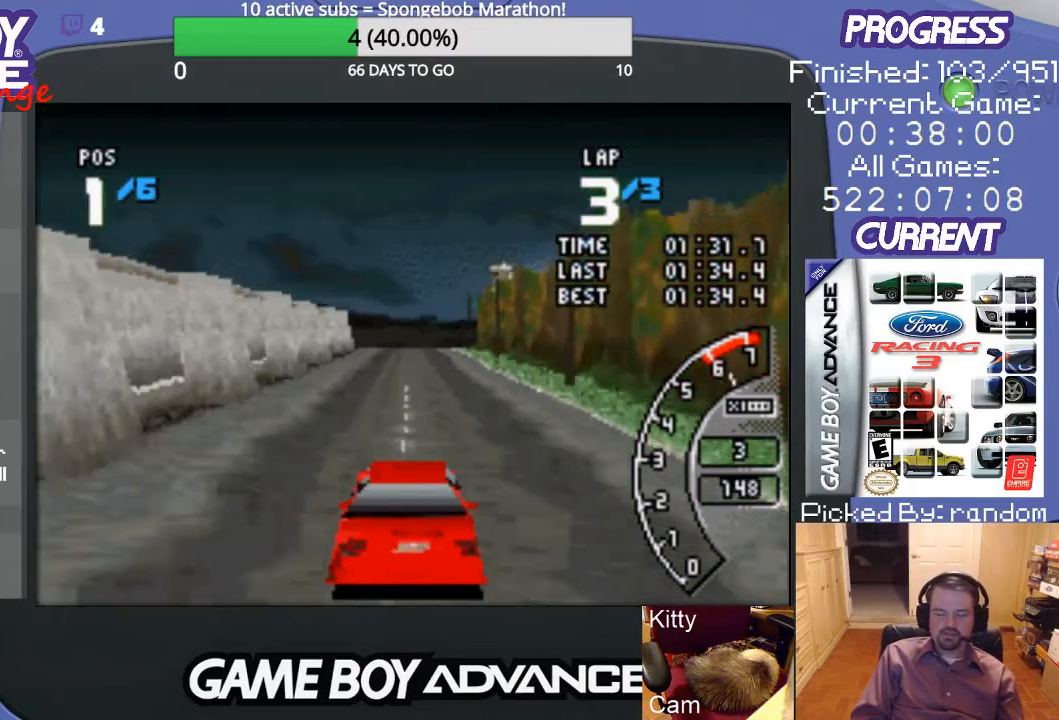
{"buttons": ["A"], "events": []}
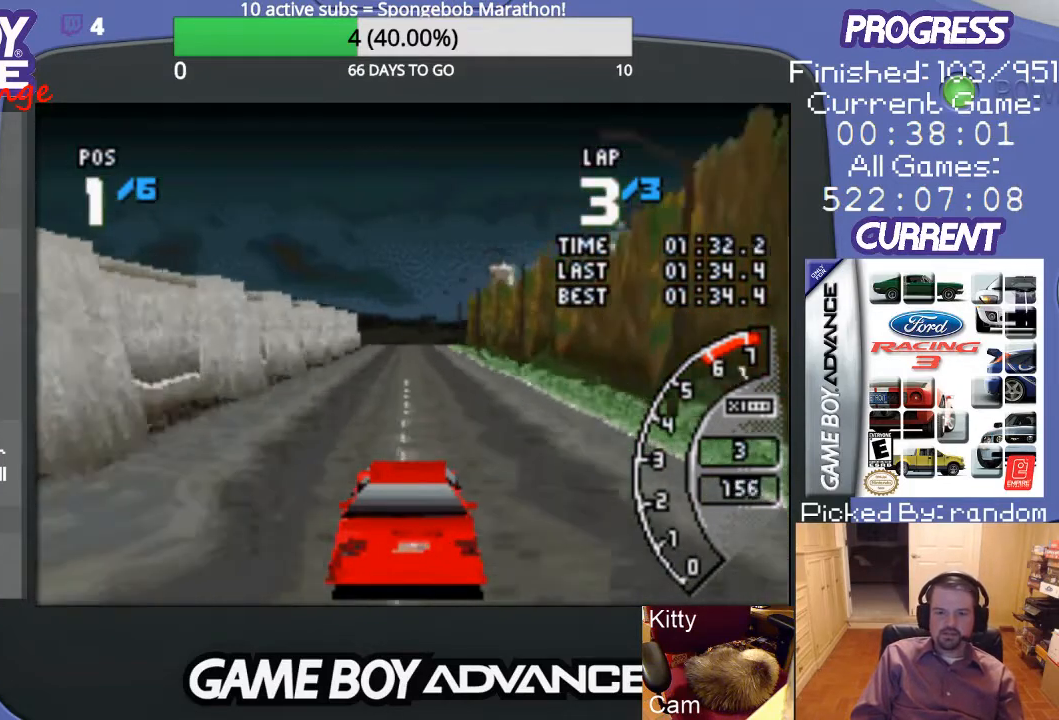
{"buttons": ["A"], "events": []}
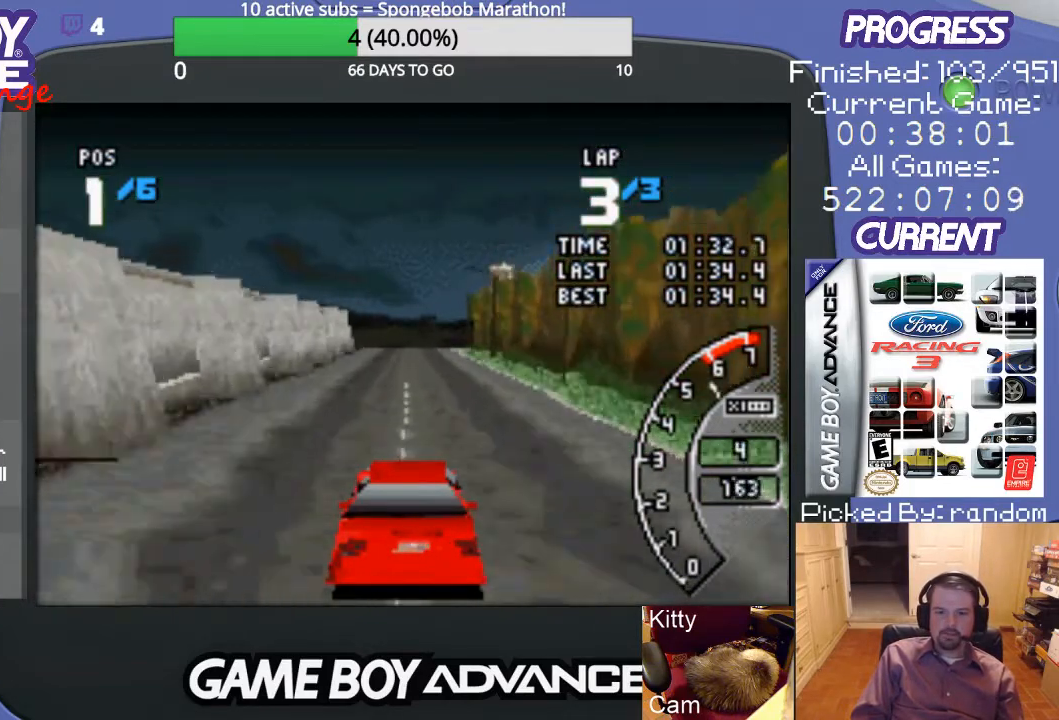
{"buttons": ["A"], "events": []}
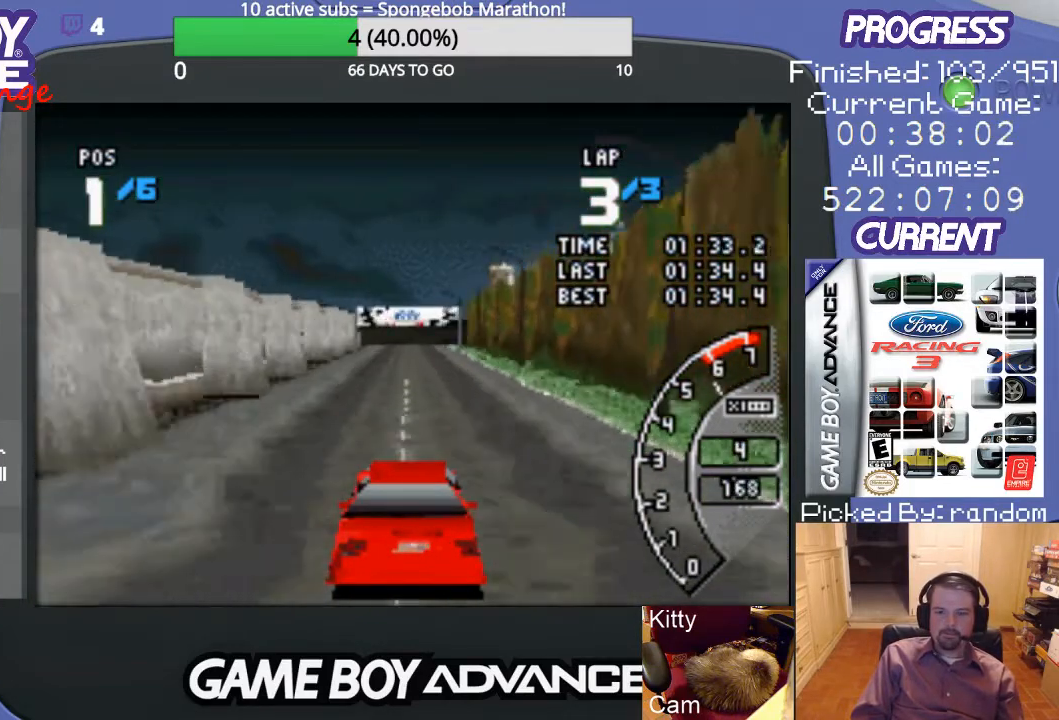
{"buttons": ["A"], "events": []}
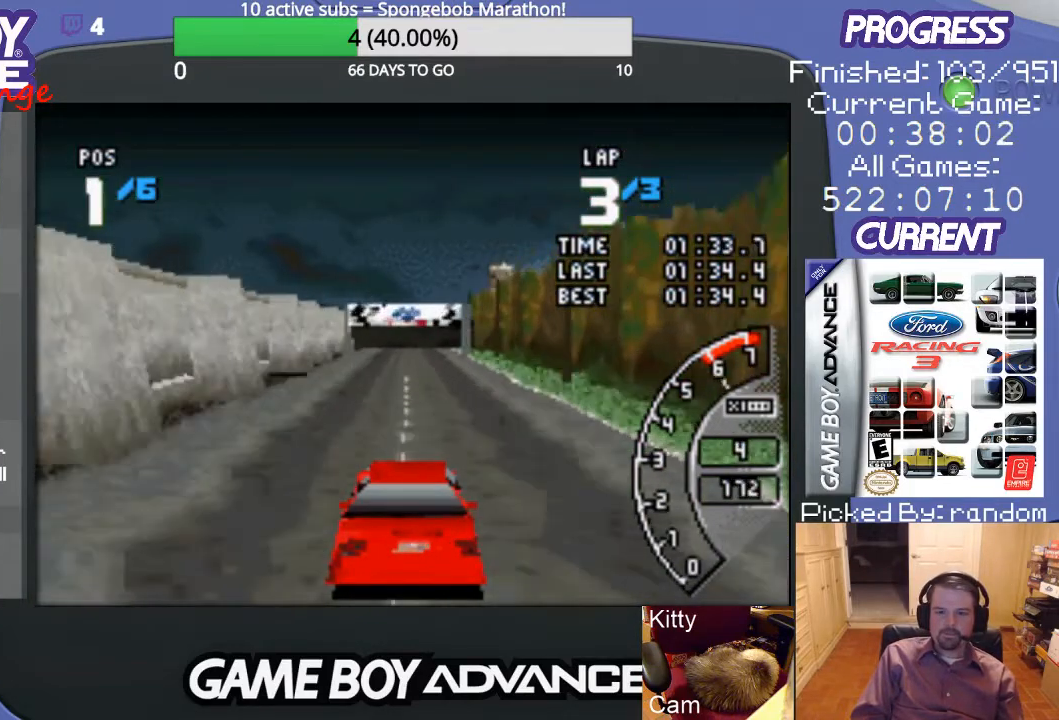
{"buttons": ["A"], "events": []}
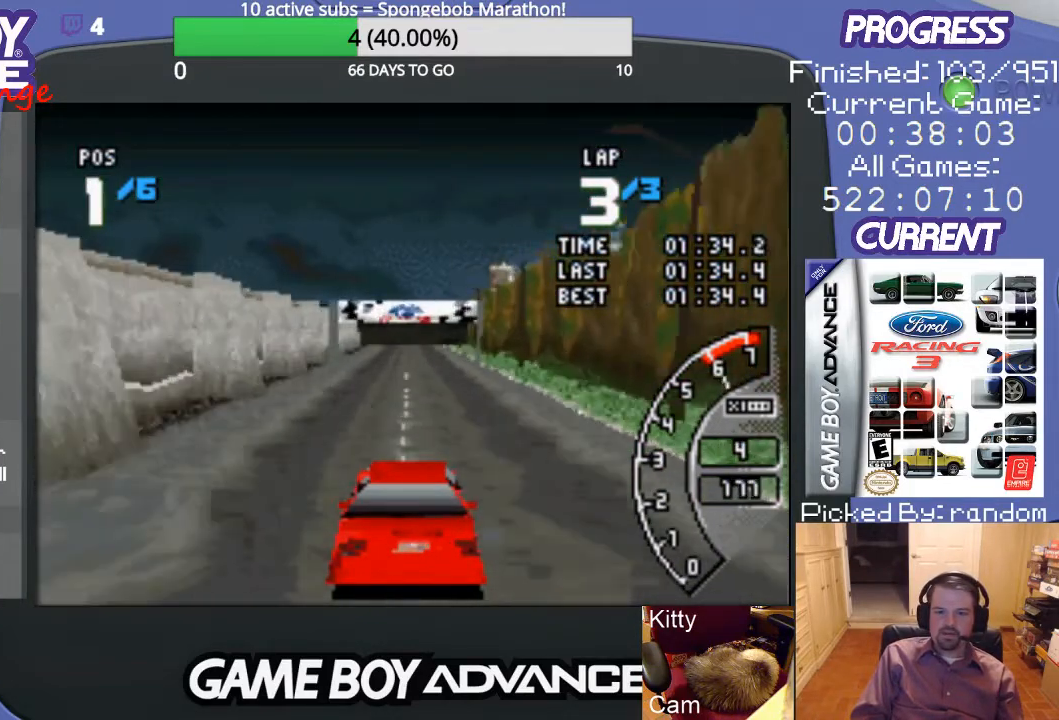
{"buttons": ["A"], "events": []}
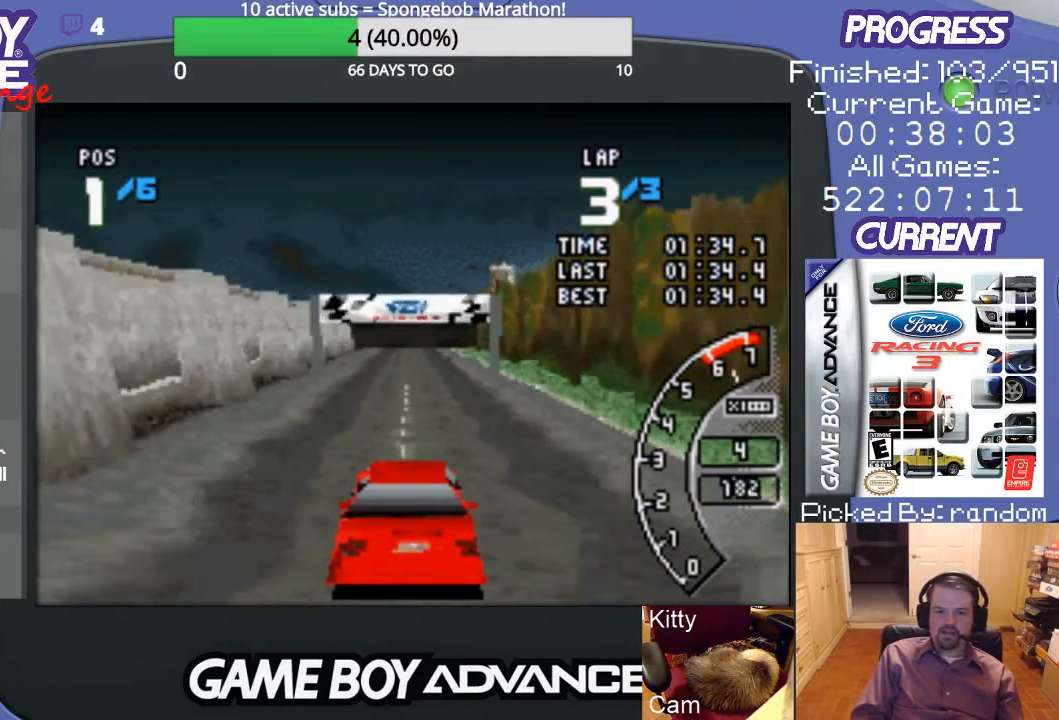
{"buttons": ["A"], "events": []}
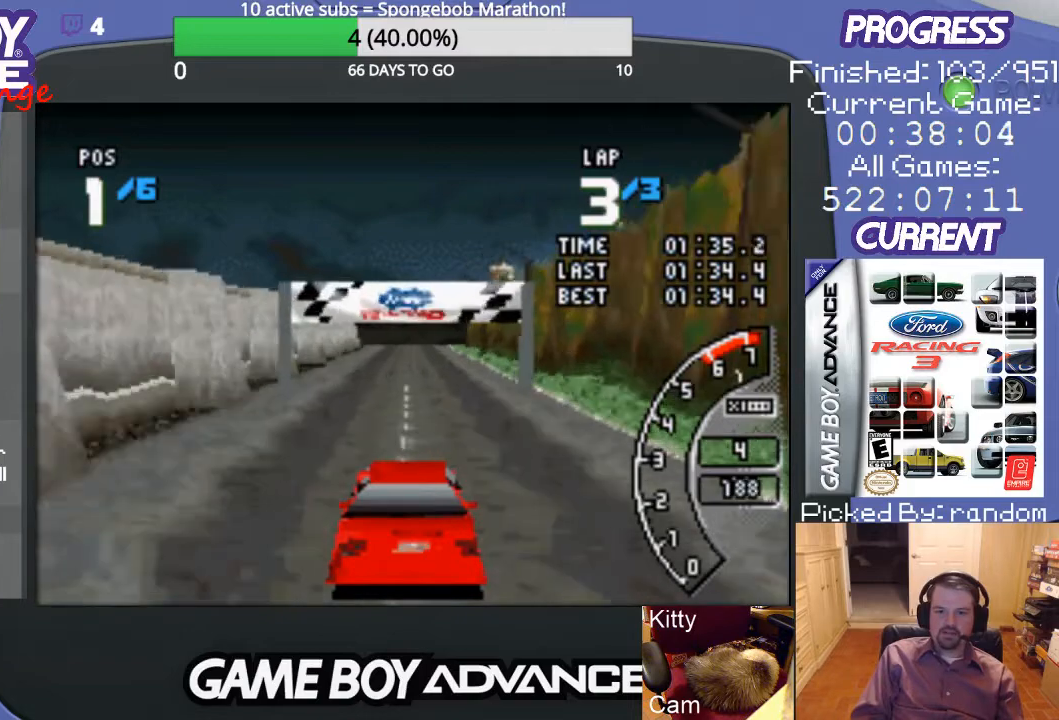
{"buttons": ["A"], "events": []}
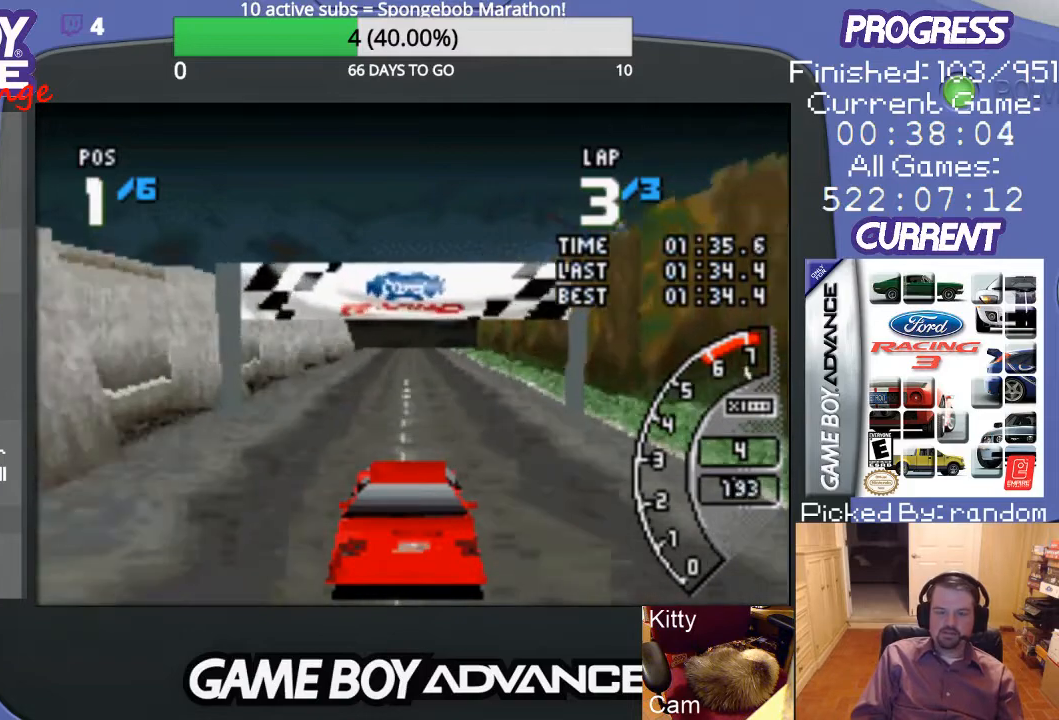
{"buttons": ["A"], "events": []}
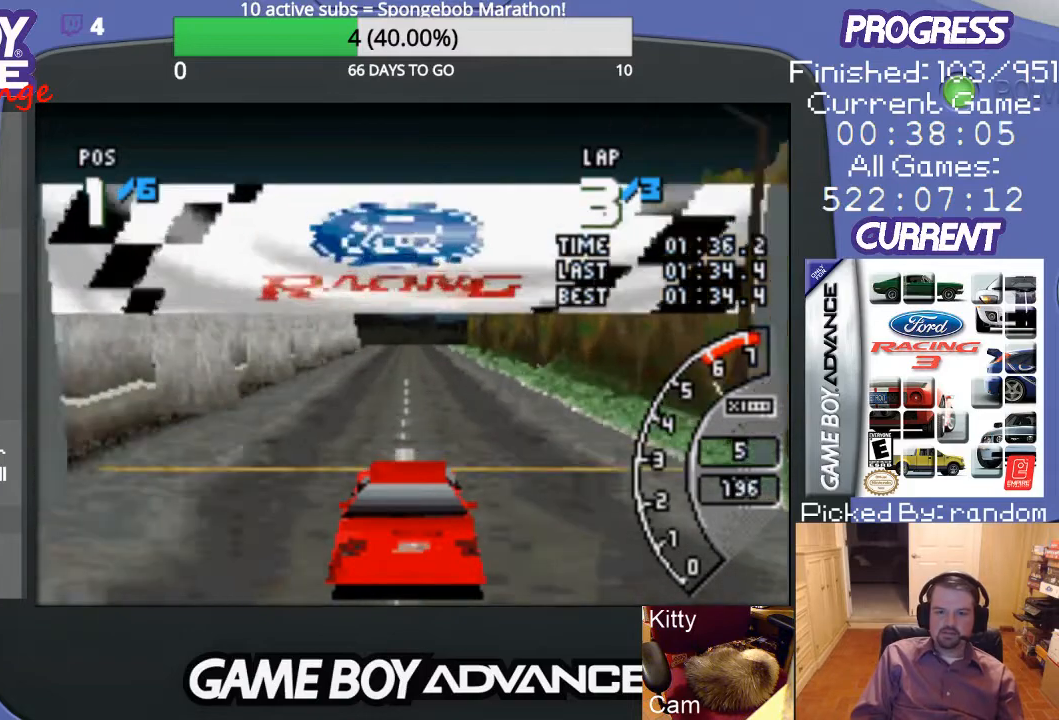
{"buttons": [], "events": [[433, "A", "up"]]}